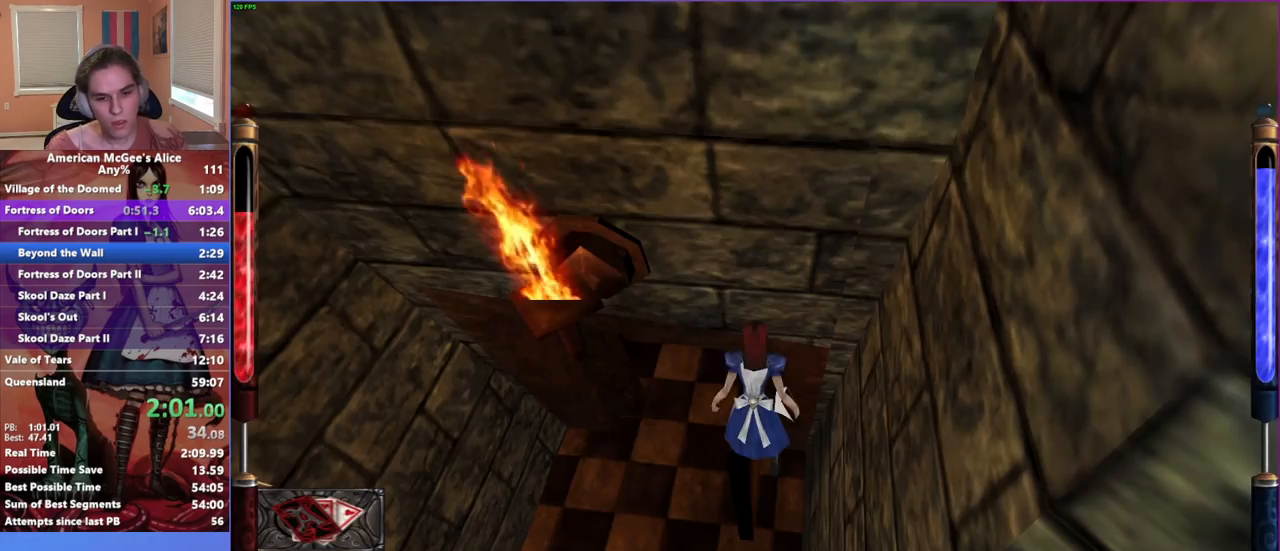
Gameplay with keyboard and mouse; each line is a JSON object with the keys and mouse buttons held at the frame after it. "events" lists presses ("down") and releases ("up") of "1", "2", "3", "4", "5", "a", "alt", "c", "caps_lock", "ctrl", "d", "e", "escape", "f", "g", "q", "r", "s", "shift", "space", "t", "v", "w", "x", "z", "mouse_left", "mouse_middle", "mouse_right", "mouse_mb4", "mouse_mb5", "mouse_wheel_up" and "mouse_wheel_down" between this image and that frame as [ms after this image, input, new state], when the widget could be followed in between. "mouse_left", "mouse_middle", "mouse_right", "mouse_mb4", "mouse_mb5", "mouse_wheel_up", "mouse_wheel_down" = the "left", "middle", "right", "mb4", "mb5", "wheel_up", "wheel_down" buttons of the "mouse" list. No other keys are recorded. Not read: mouse_move.
{"keys": ["a"], "mouse": [], "events": [[67, "space", "down"], [150, "s", "down"], [150, "space", "up"], [383, "a", "down"], [483, "s", "up"]]}
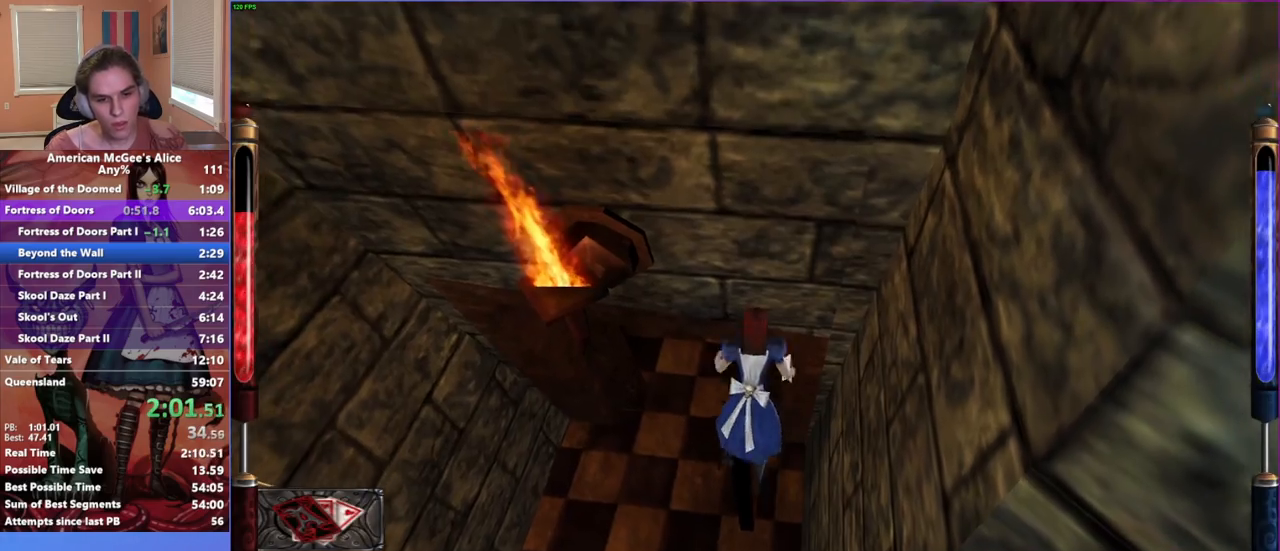
{"keys": ["w"], "mouse": [], "events": [[117, "w", "down"], [167, "a", "up"], [350, "a", "down"], [450, "a", "up"]]}
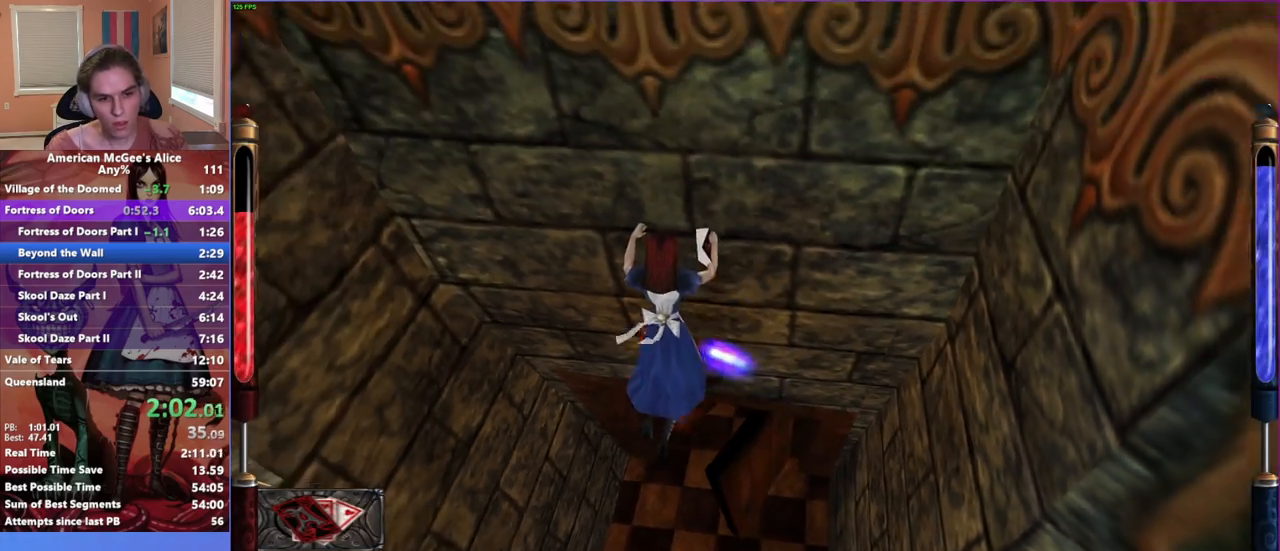
{"keys": ["d", "w"], "mouse": [], "events": [[183, "d", "down"]]}
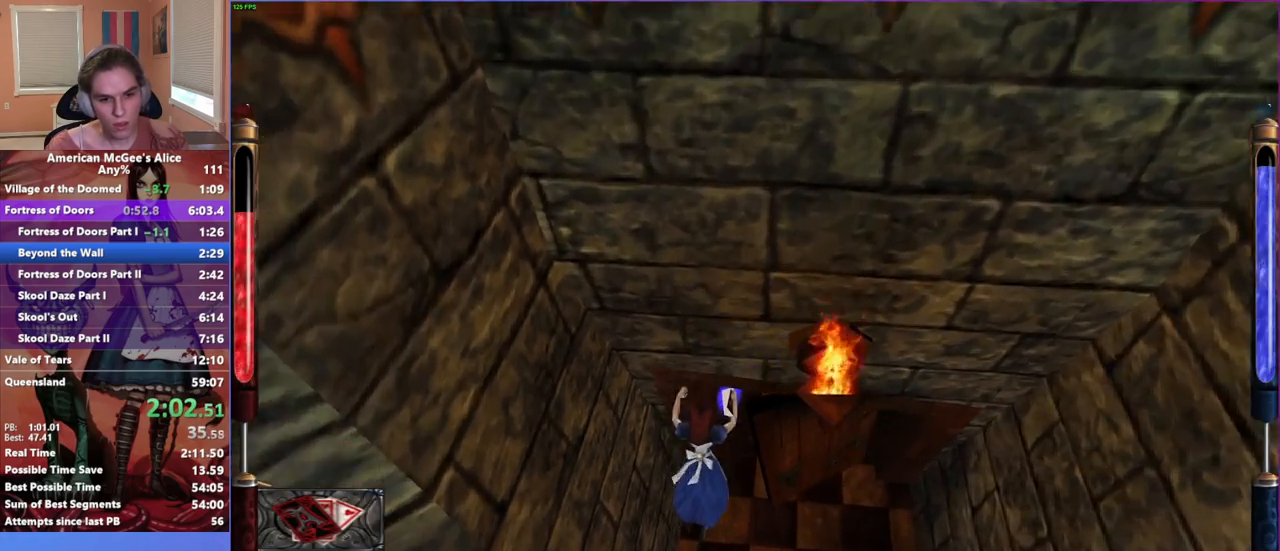
{"keys": [], "mouse": [], "events": [[17, "d", "up"], [17, "mouse_mb4", "down"], [17, "w", "up"], [150, "mouse_mb4", "up"]]}
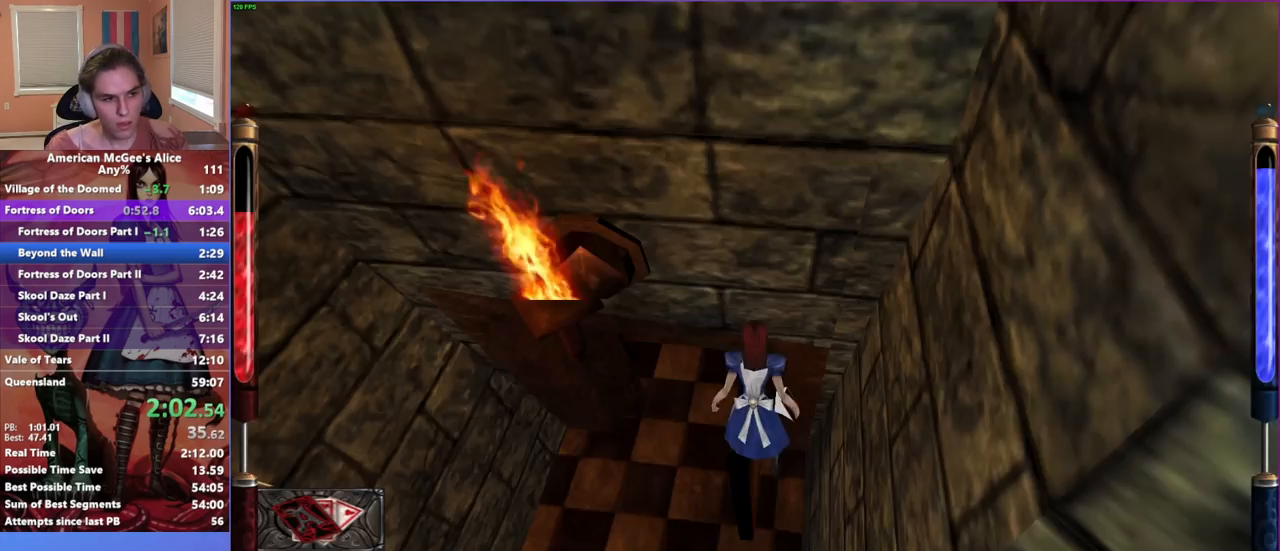
{"keys": ["a", "s"], "mouse": [], "events": [[83, "space", "down"], [167, "space", "up"], [300, "s", "down"], [400, "a", "down"]]}
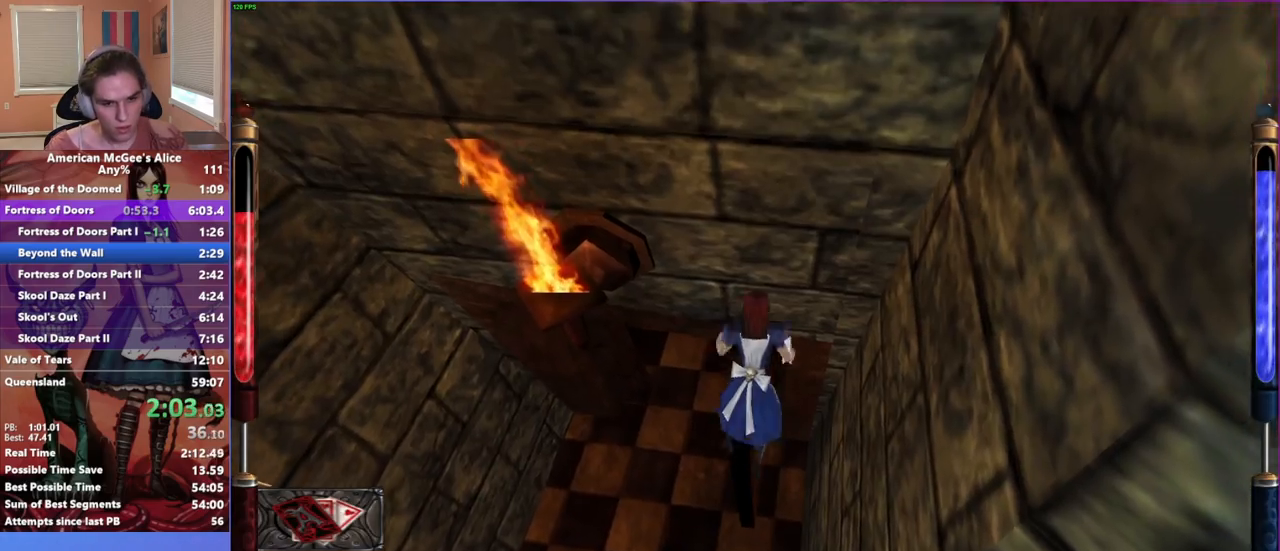
{"keys": ["w"], "mouse": [], "events": [[150, "a", "up"], [150, "s", "up"], [233, "w", "down"]]}
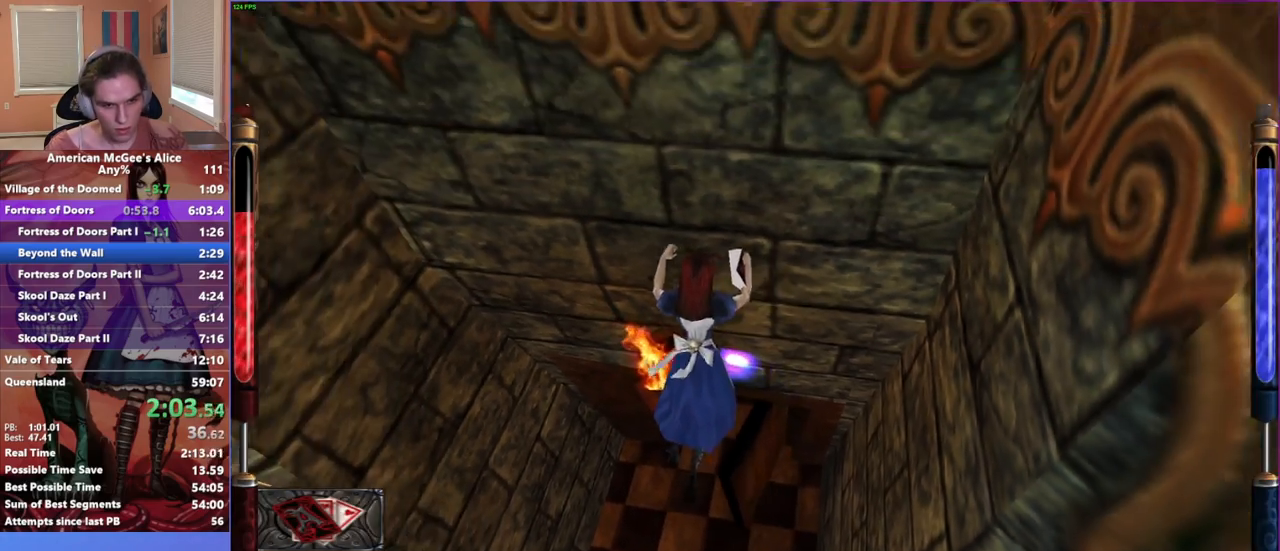
{"keys": ["w"], "mouse": [], "events": []}
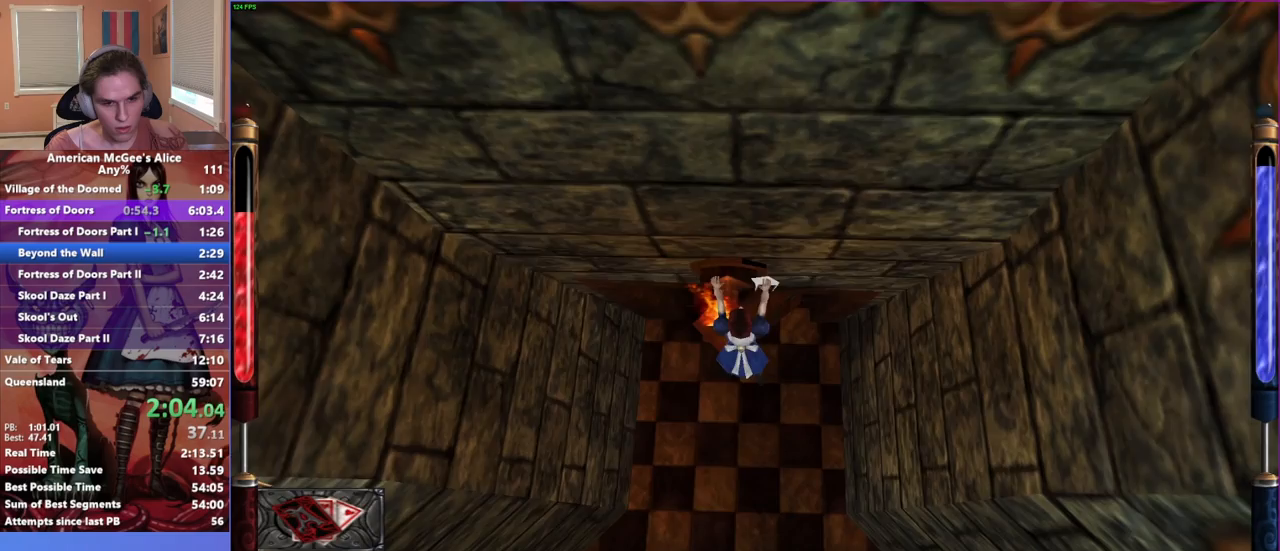
{"keys": ["space"], "mouse": [], "events": [[67, "w", "up"], [167, "w", "down"], [267, "w", "up"], [350, "w", "down"], [450, "w", "up"], [500, "space", "down"]]}
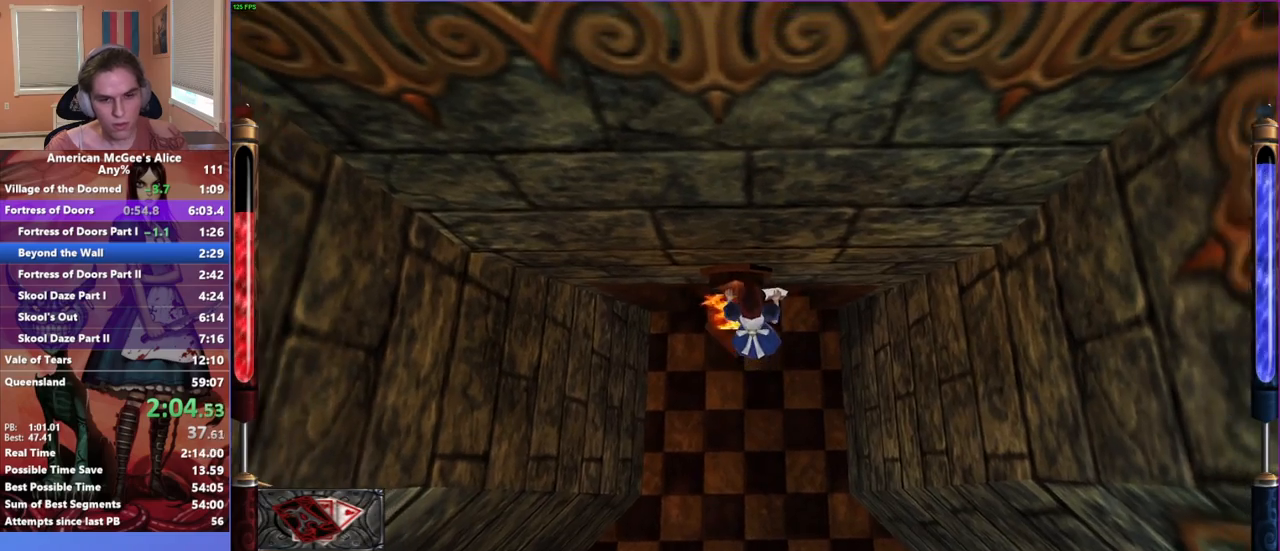
{"keys": [], "mouse": [], "events": [[100, "space", "up"], [100, "w", "down"], [133, "w", "up"], [233, "space", "down"], [233, "w", "down"], [267, "space", "up"], [267, "w", "up"], [417, "space", "down"], [417, "w", "down"], [467, "space", "up"], [467, "w", "up"]]}
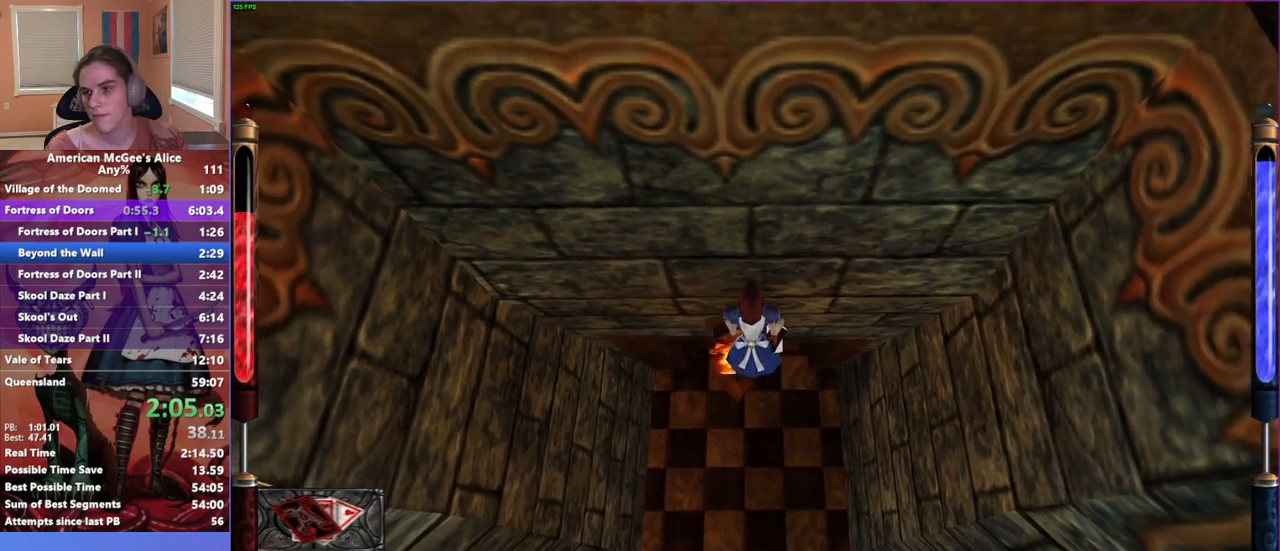
{"keys": ["space", "w"], "mouse": [], "events": [[67, "w", "down"], [117, "space", "down"], [167, "space", "up"], [167, "w", "up"], [250, "space", "down"], [250, "w", "down"], [350, "space", "up"], [350, "w", "up"], [433, "space", "down"], [433, "w", "down"]]}
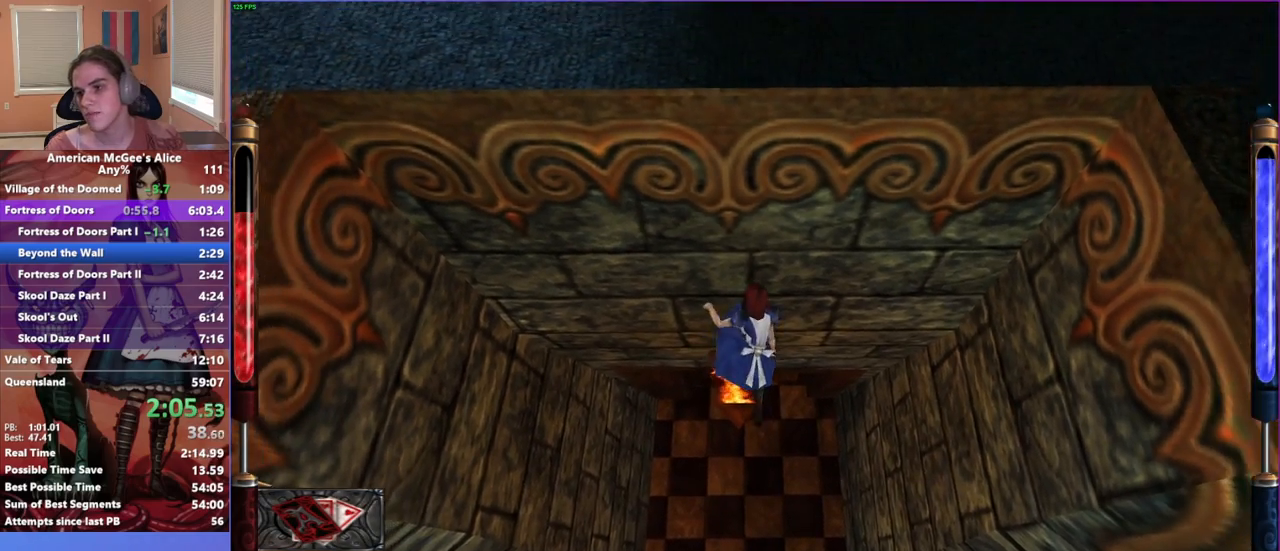
{"keys": ["space", "w"], "mouse": [], "events": [[33, "space", "up"], [33, "w", "up"], [117, "space", "down"], [117, "w", "down"], [167, "w", "up"], [217, "space", "up"], [317, "space", "down"], [317, "w", "down"], [350, "space", "up"], [350, "w", "up"], [500, "space", "down"], [500, "w", "down"]]}
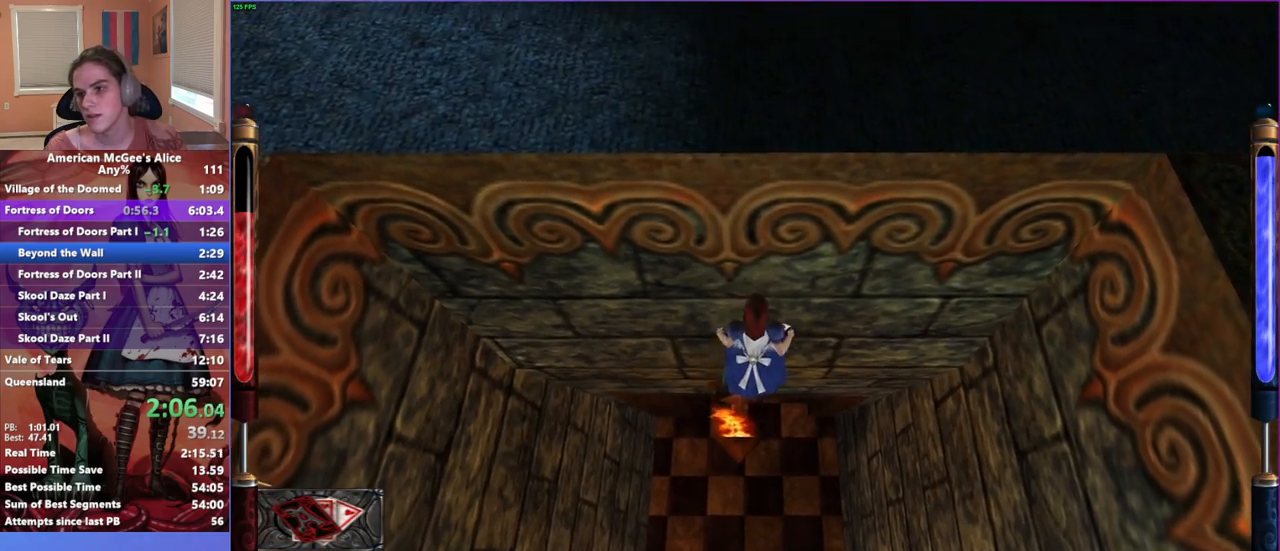
{"keys": [], "mouse": [], "events": [[50, "space", "up"], [50, "w", "up"], [183, "space", "down"], [183, "w", "down"], [233, "space", "up"], [233, "w", "up"], [367, "space", "down"], [367, "w", "down"], [417, "space", "up"], [417, "w", "up"]]}
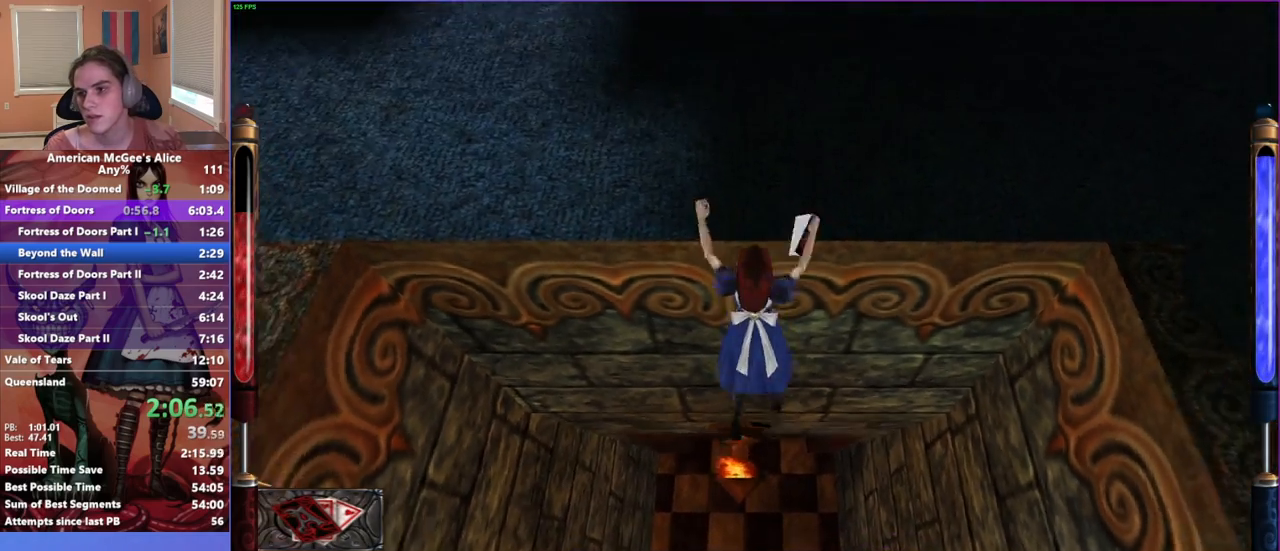
{"keys": [], "mouse": [], "events": [[17, "space", "down"], [17, "w", "down"], [67, "space", "up"], [117, "w", "up"], [150, "w", "down"], [283, "w", "up"]]}
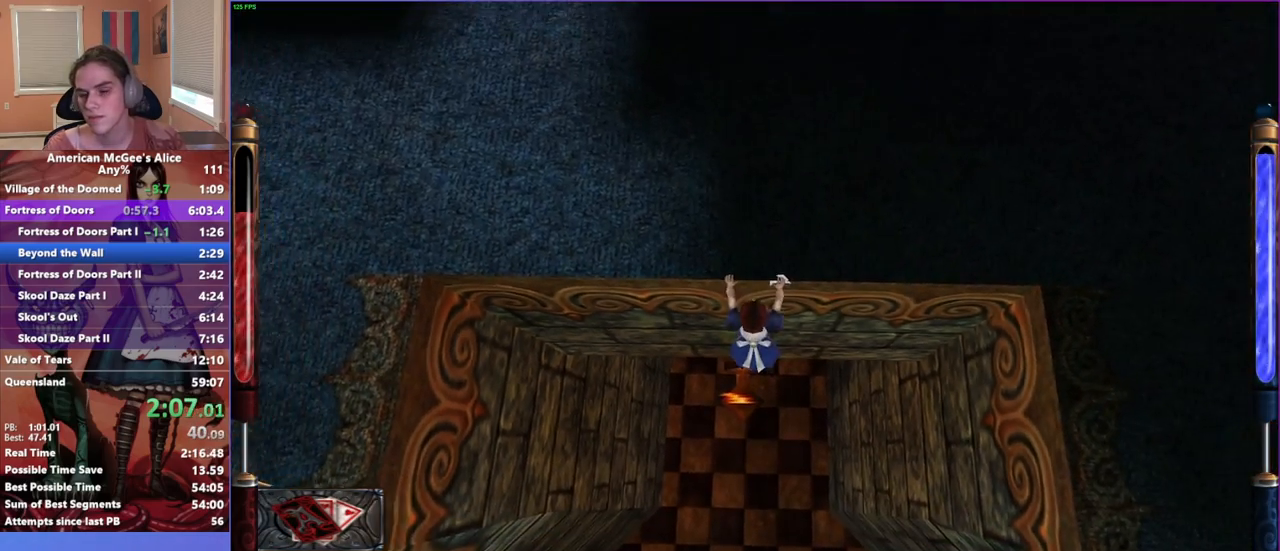
{"keys": ["a", "w"], "mouse": ["mb5"], "events": [[133, "w", "down"], [500, "a", "down"], [500, "mouse_mb5", "down"]]}
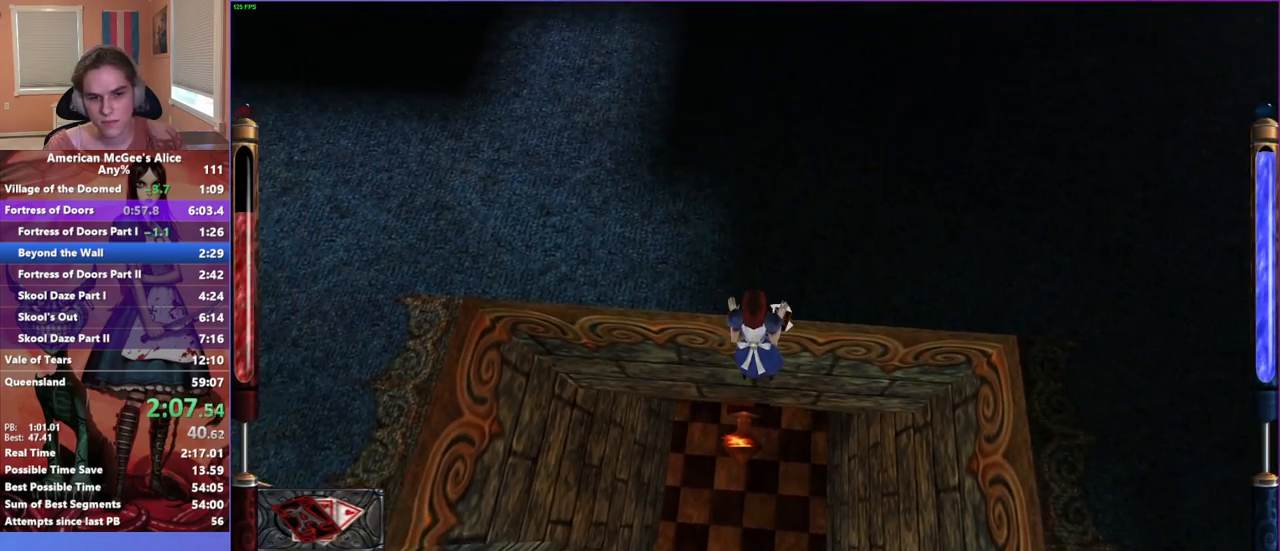
{"keys": ["a", "w"], "mouse": [], "events": [[83, "mouse_mb5", "up"]]}
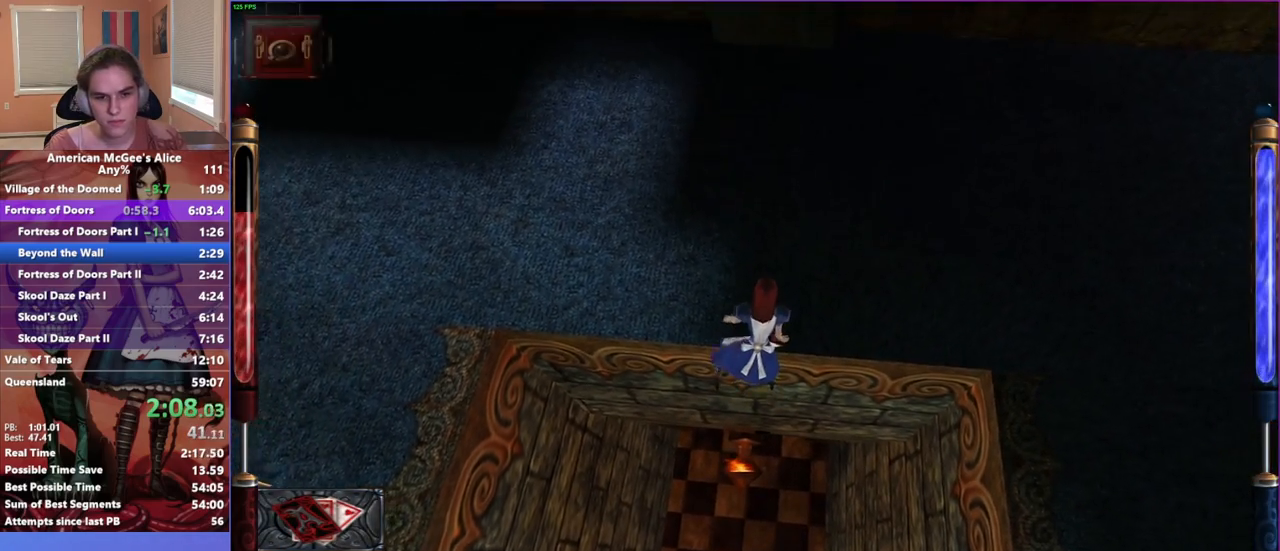
{"keys": ["a", "w"], "mouse": [], "events": []}
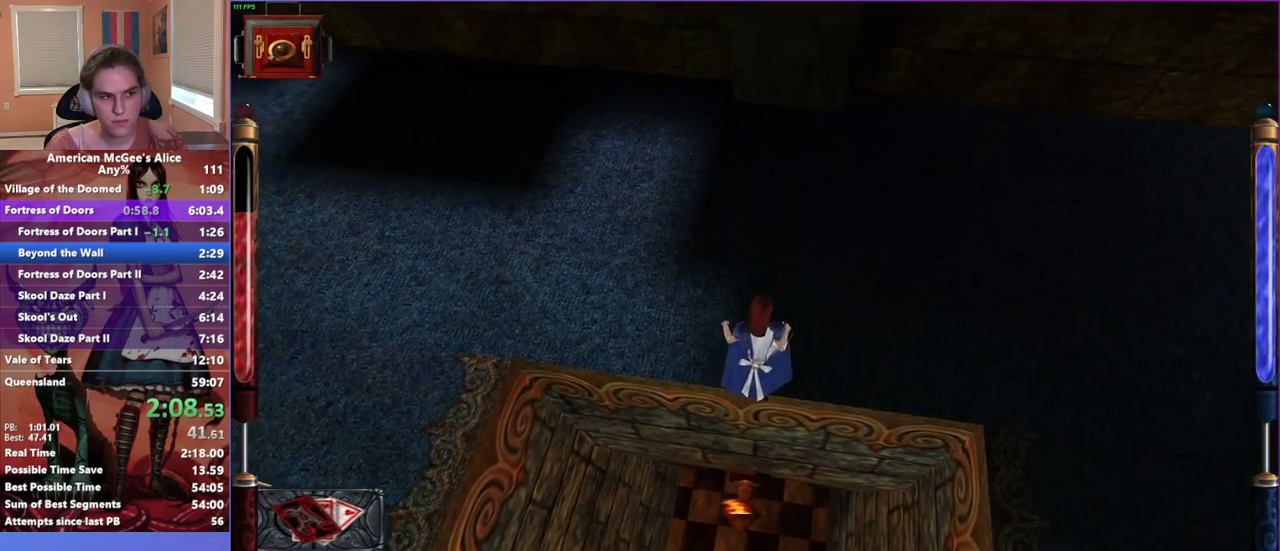
{"keys": ["a", "w"], "mouse": [], "events": []}
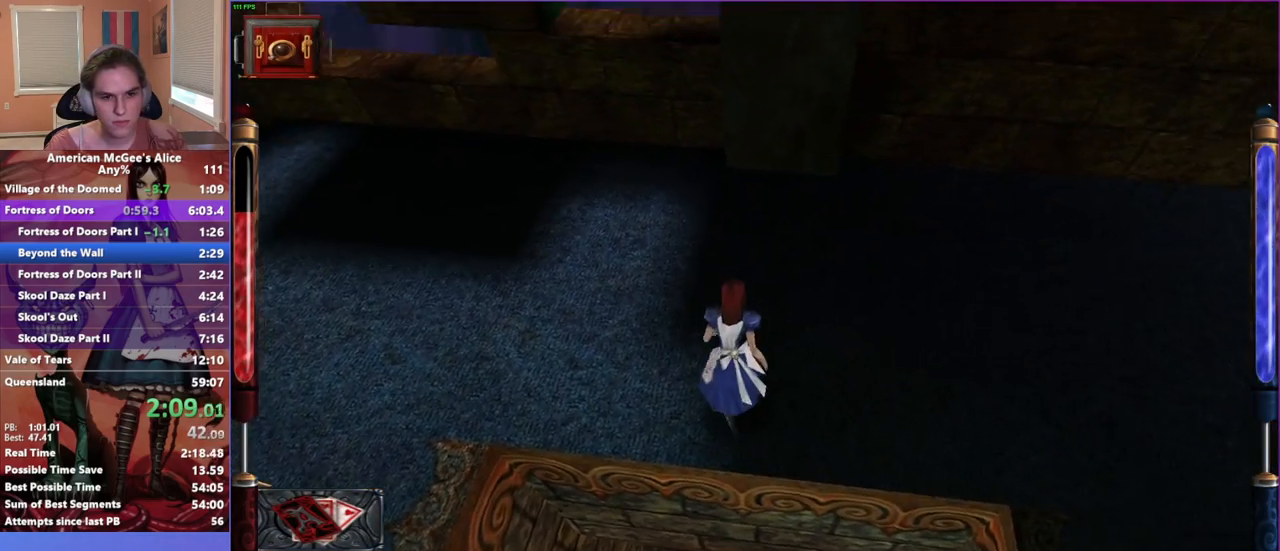
{"keys": ["a", "space", "w"], "mouse": [], "events": [[100, "mouse_mb5", "down"], [283, "mouse_mb5", "up"], [333, "space", "down"]]}
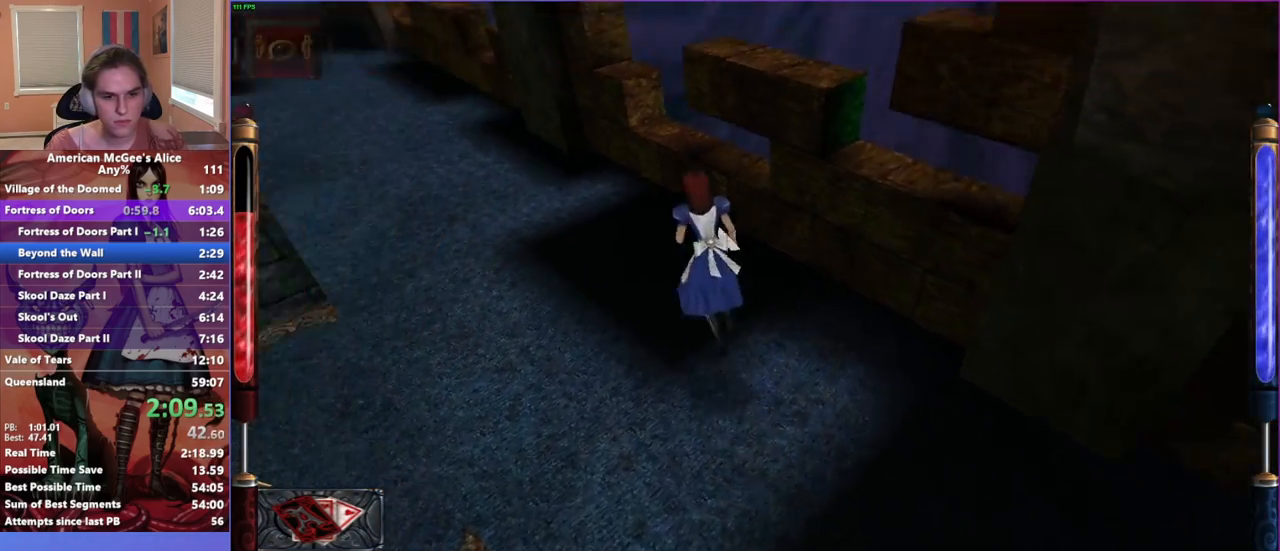
{"keys": ["a", "w"], "mouse": [], "events": [[17, "space", "up"]]}
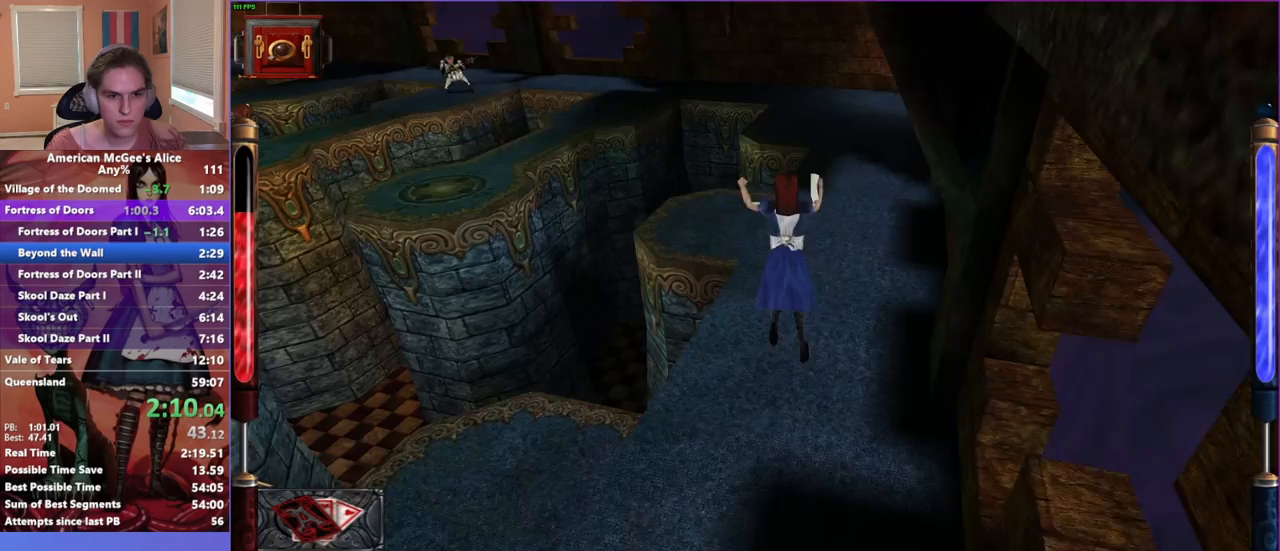
{"keys": ["a", "w"], "mouse": [], "events": []}
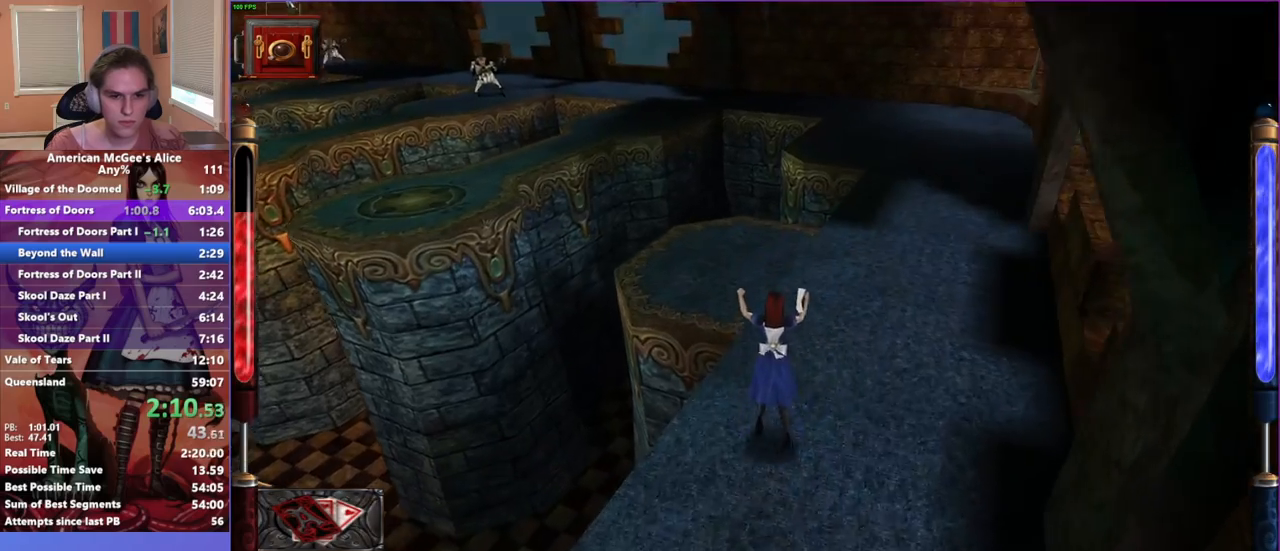
{"keys": ["a", "space", "w"], "mouse": [], "events": [[367, "space", "down"]]}
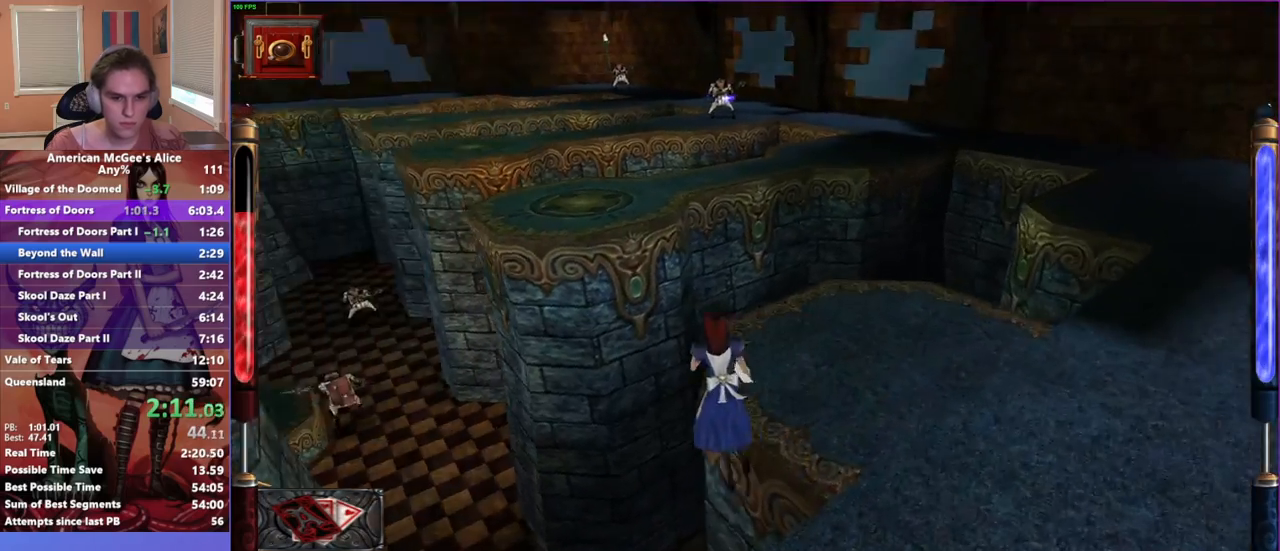
{"keys": [], "mouse": ["mb4"], "events": [[117, "space", "up"], [167, "a", "up"], [167, "d", "down"], [400, "w", "up"], [433, "d", "up"], [483, "mouse_mb4", "down"]]}
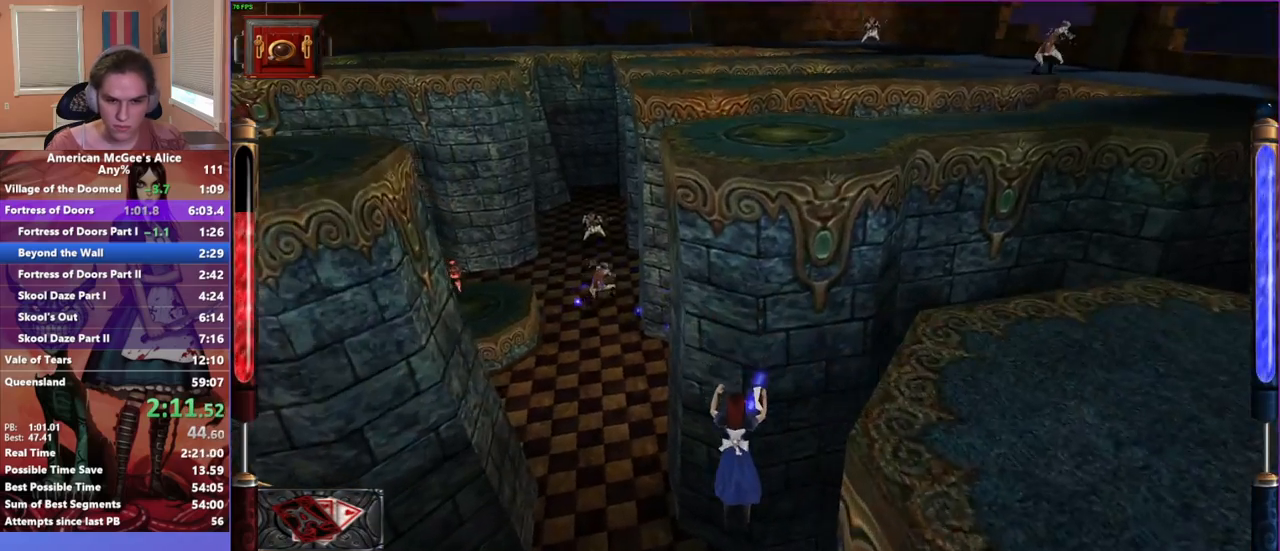
{"keys": [], "mouse": [], "events": [[117, "mouse_mb4", "up"]]}
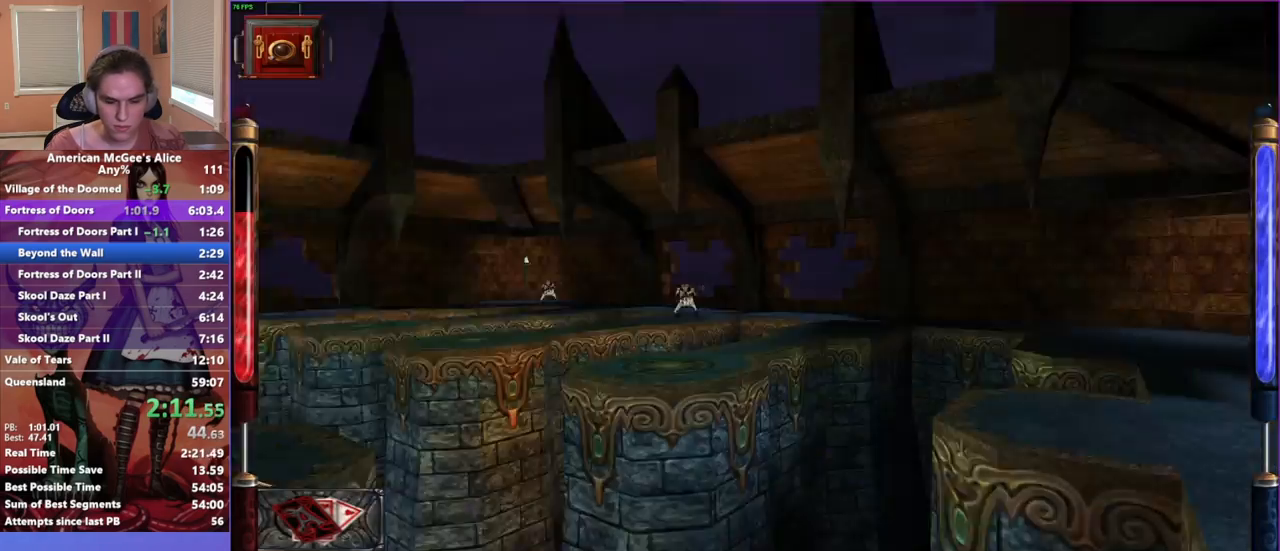
{"keys": ["a", "w"], "mouse": [], "events": [[367, "w", "down"], [417, "a", "down"]]}
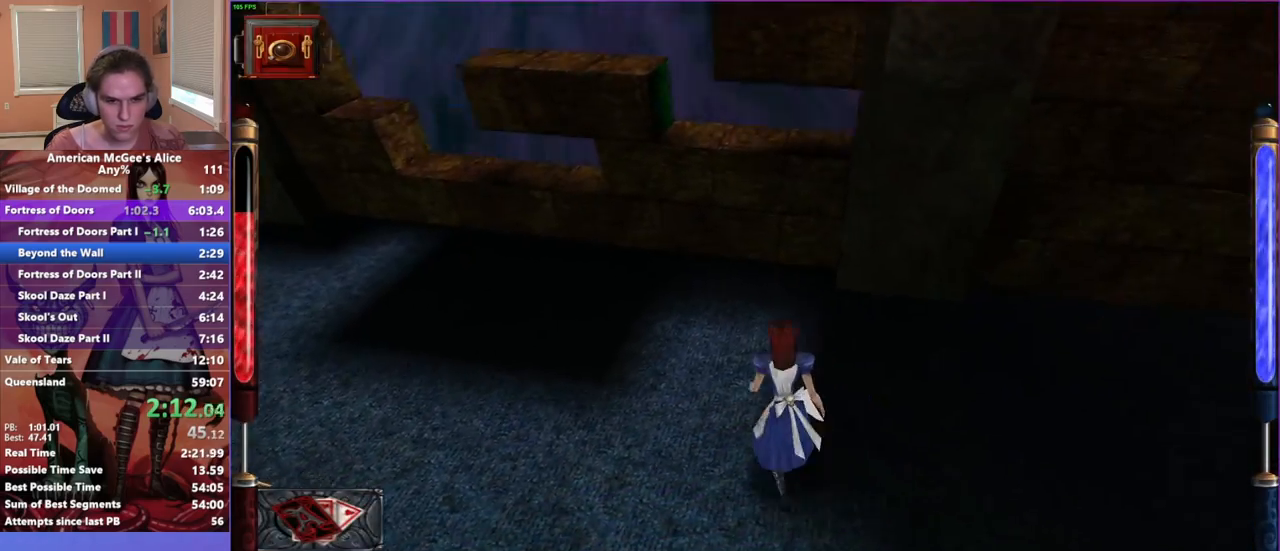
{"keys": ["a", "w"], "mouse": [], "events": [[150, "space", "down"], [333, "space", "up"]]}
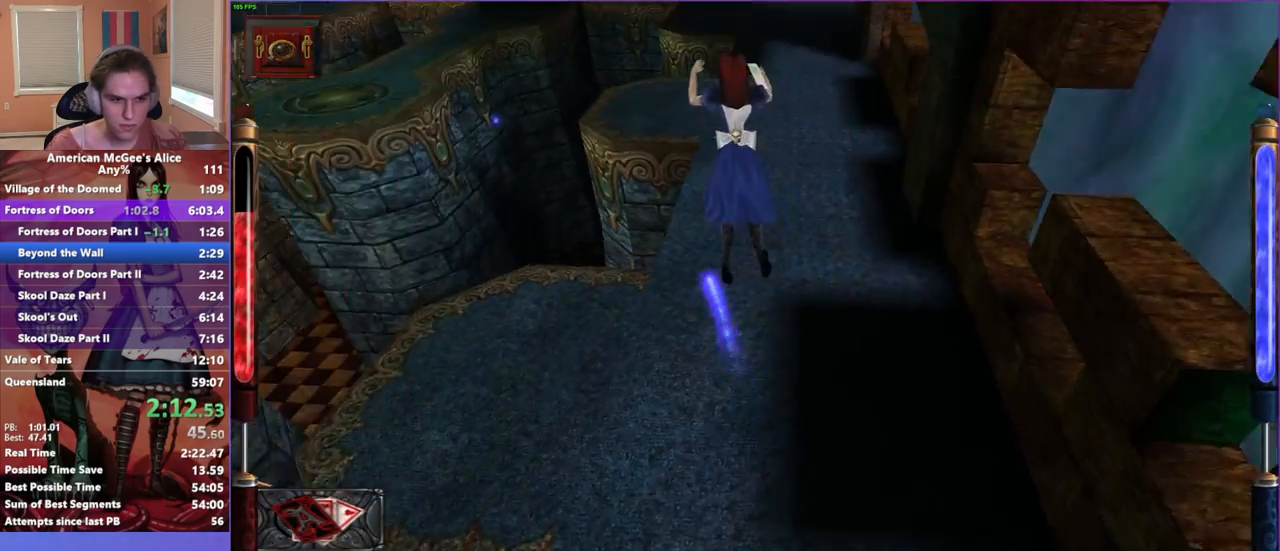
{"keys": ["w"], "mouse": [], "events": [[83, "d", "down"], [133, "a", "up"], [500, "d", "up"]]}
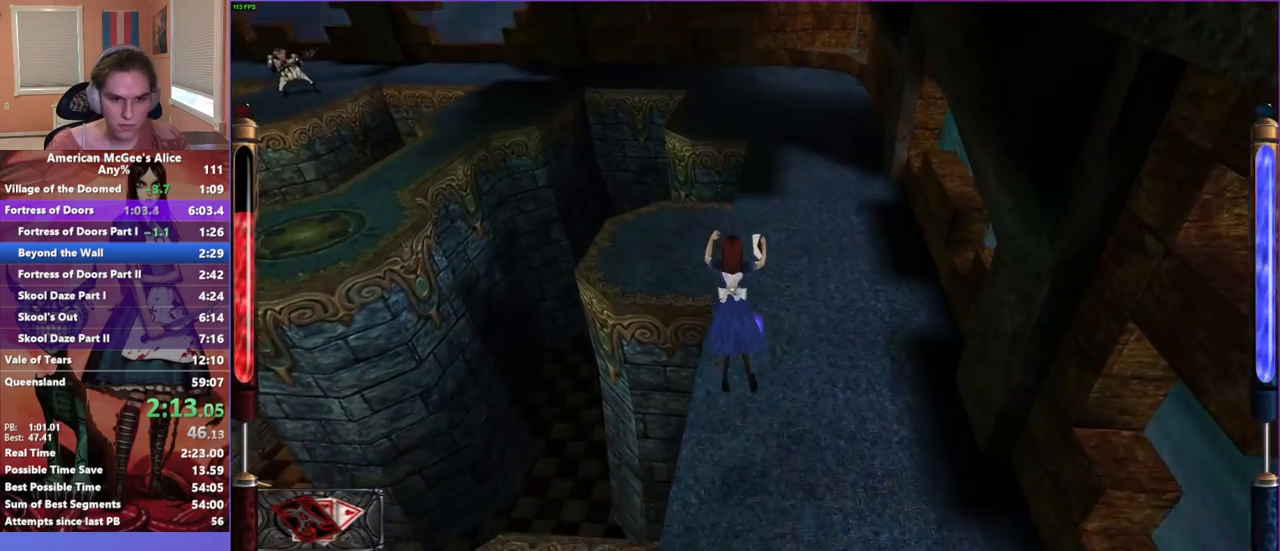
{"keys": ["a", "w"], "mouse": [], "events": [[183, "mouse_mb5", "down"], [333, "mouse_mb5", "up"], [417, "a", "down"]]}
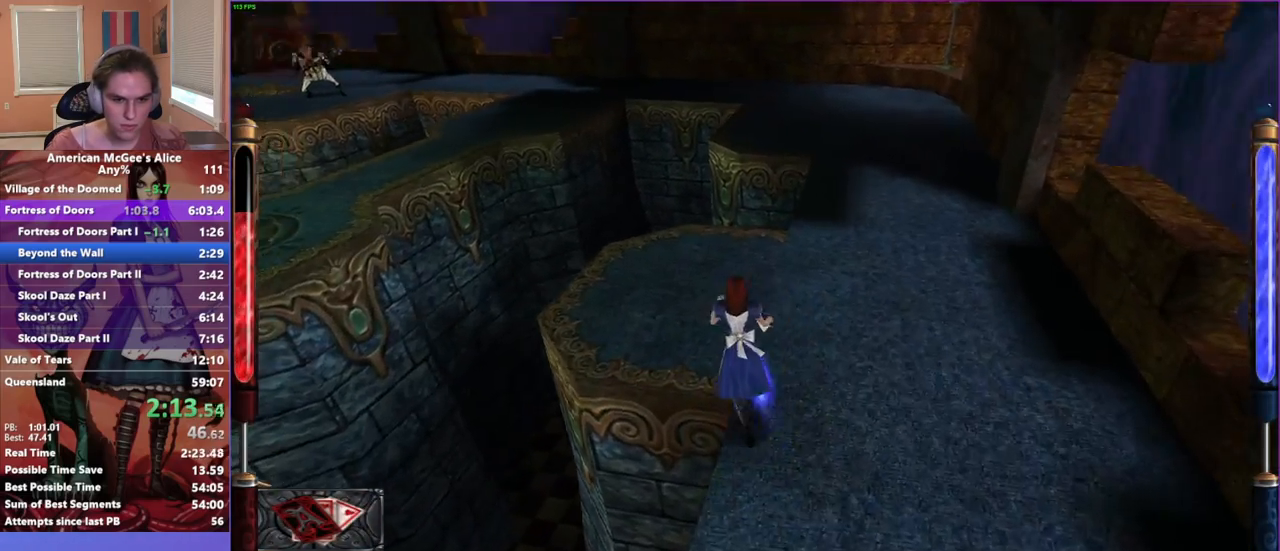
{"keys": ["d", "w"], "mouse": [], "events": [[67, "space", "down"], [300, "space", "up"], [433, "a", "up"], [433, "d", "down"]]}
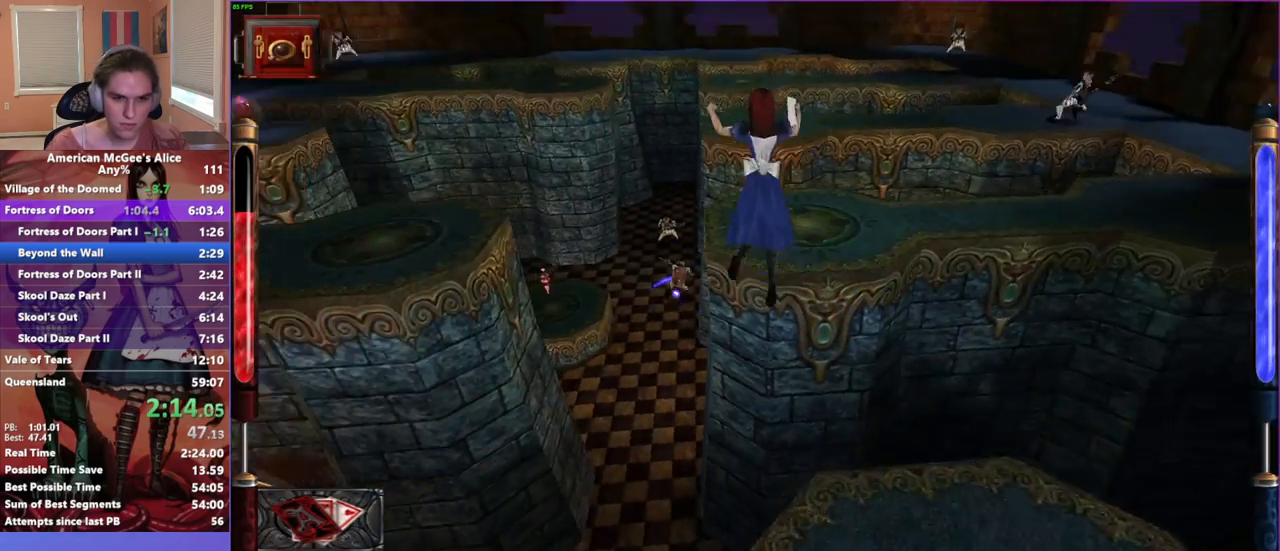
{"keys": ["d", "w"], "mouse": [], "events": []}